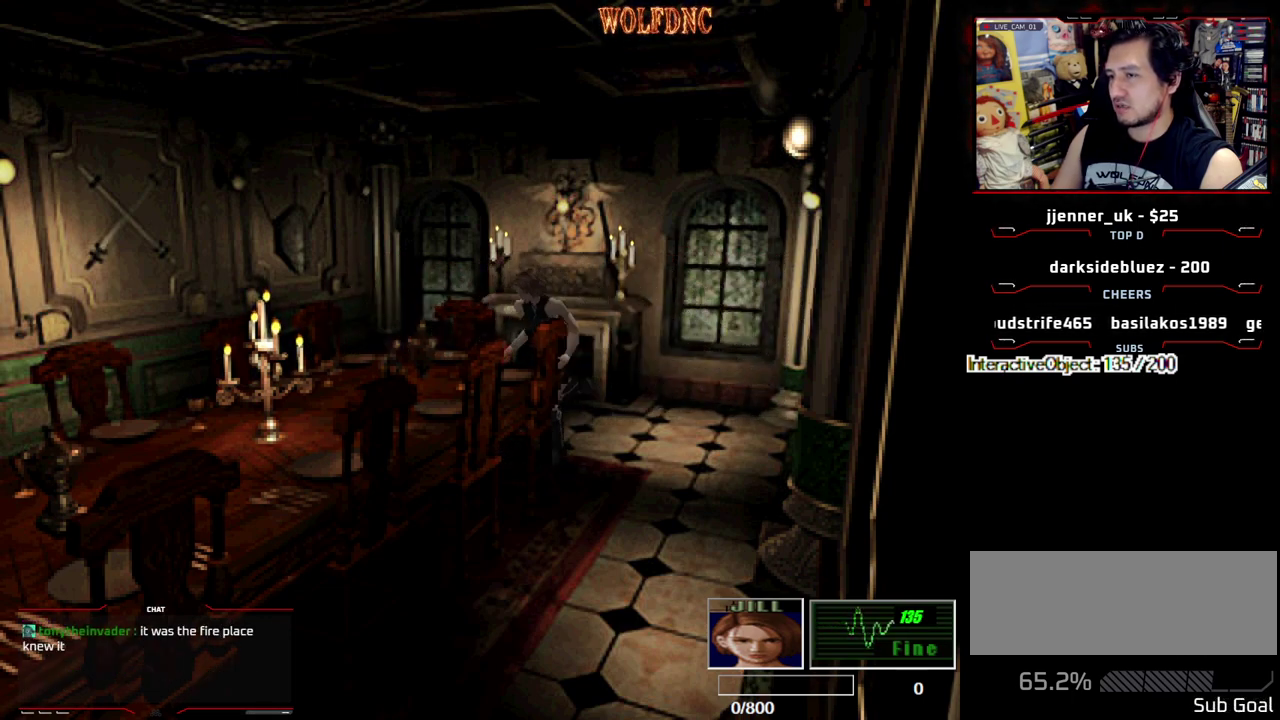
Gameplay with a controller (PlayStation layout); each line is a JSON object with the inputs held at the frame after it. "events" lists button and stick changes between this image and that frame as [ms after this image, input, new state], when the widget could be followed in between. Not read: L3 R3.
{"buttons": ["DPAD_RIGHT"], "events": [[17, "CROSS", "up"], [67, "CROSS", "down"], [200, "CROSS", "up"], [200, "DPAD_RIGHT", "up"], [250, "CROSS", "down"], [250, "DPAD_RIGHT", "down"], [350, "DPAD_UP", "up"], [383, "CROSS", "up"], [383, "SQUARE", "up"]]}
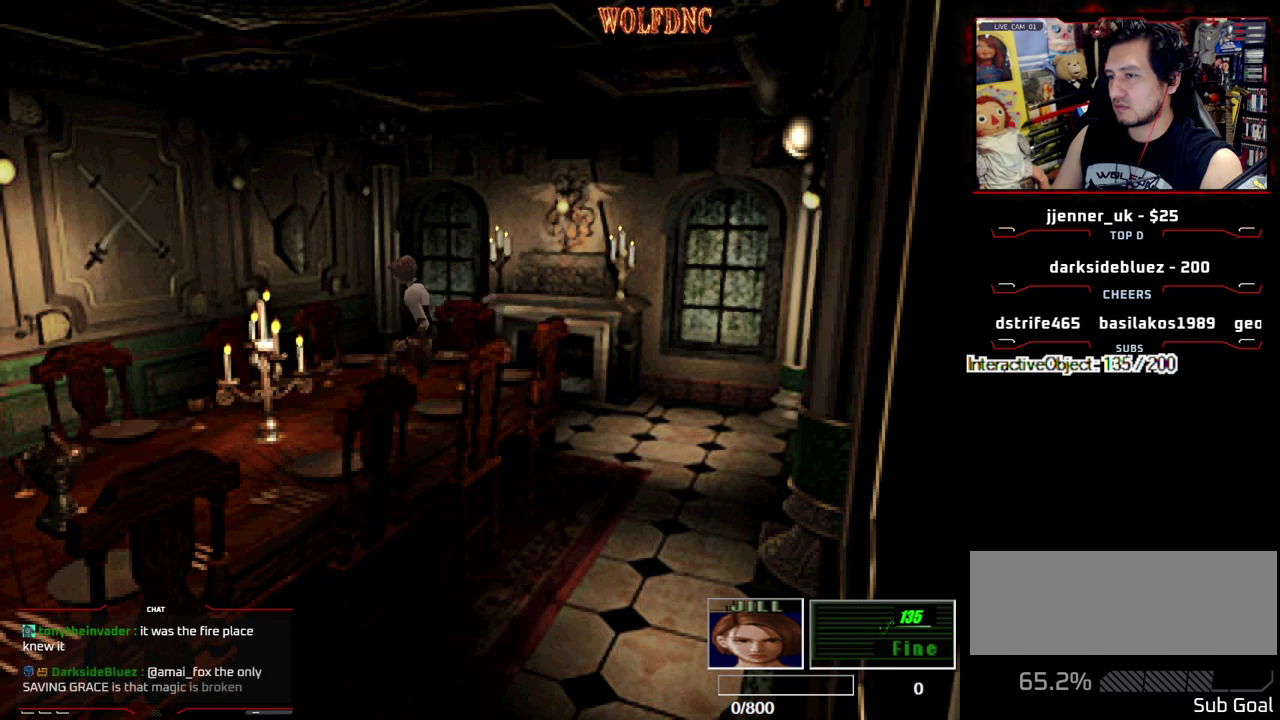
{"buttons": ["SQUARE", "DPAD_UP", "DPAD_RIGHT"], "events": [[367, "DPAD_UP", "down"], [400, "SQUARE", "down"]]}
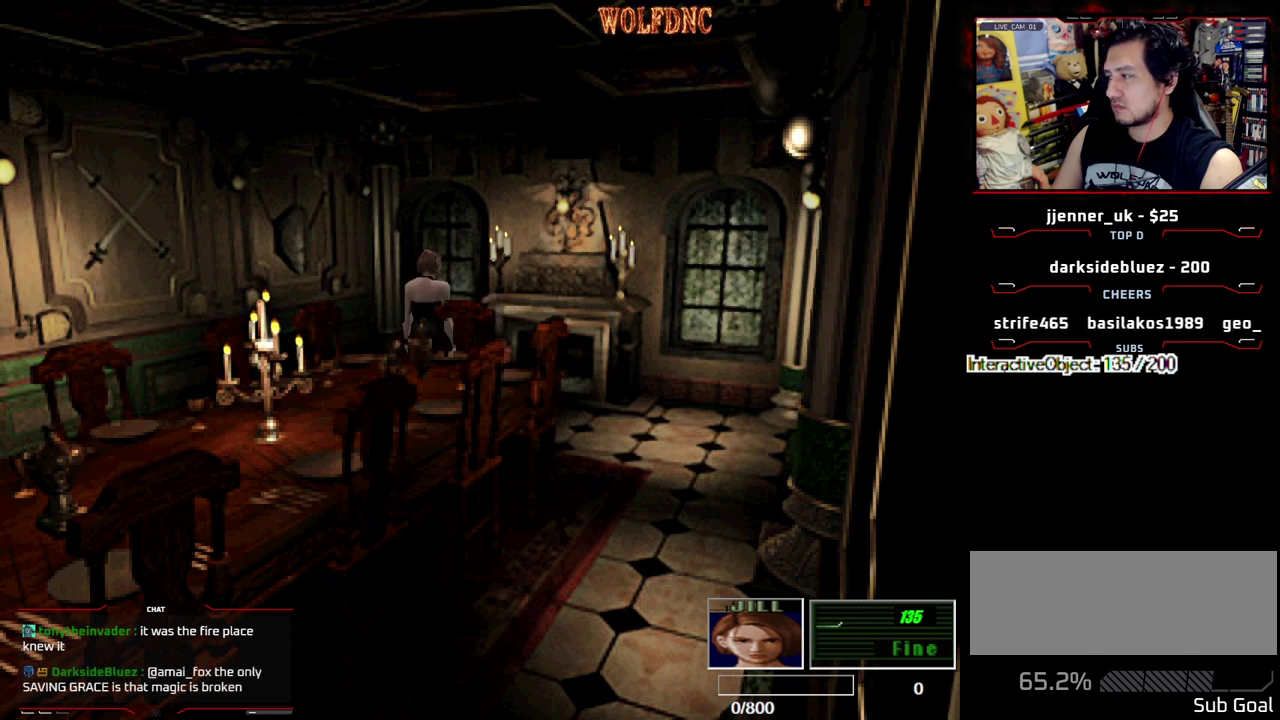
{"buttons": ["DPAD_UP", "DPAD_LEFT"], "events": [[100, "DPAD_RIGHT", "up"], [150, "SQUARE", "up"], [333, "CROSS", "down"], [333, "DPAD_LEFT", "down"], [333, "SQUARE", "down"], [417, "CROSS", "up"], [417, "SQUARE", "up"]]}
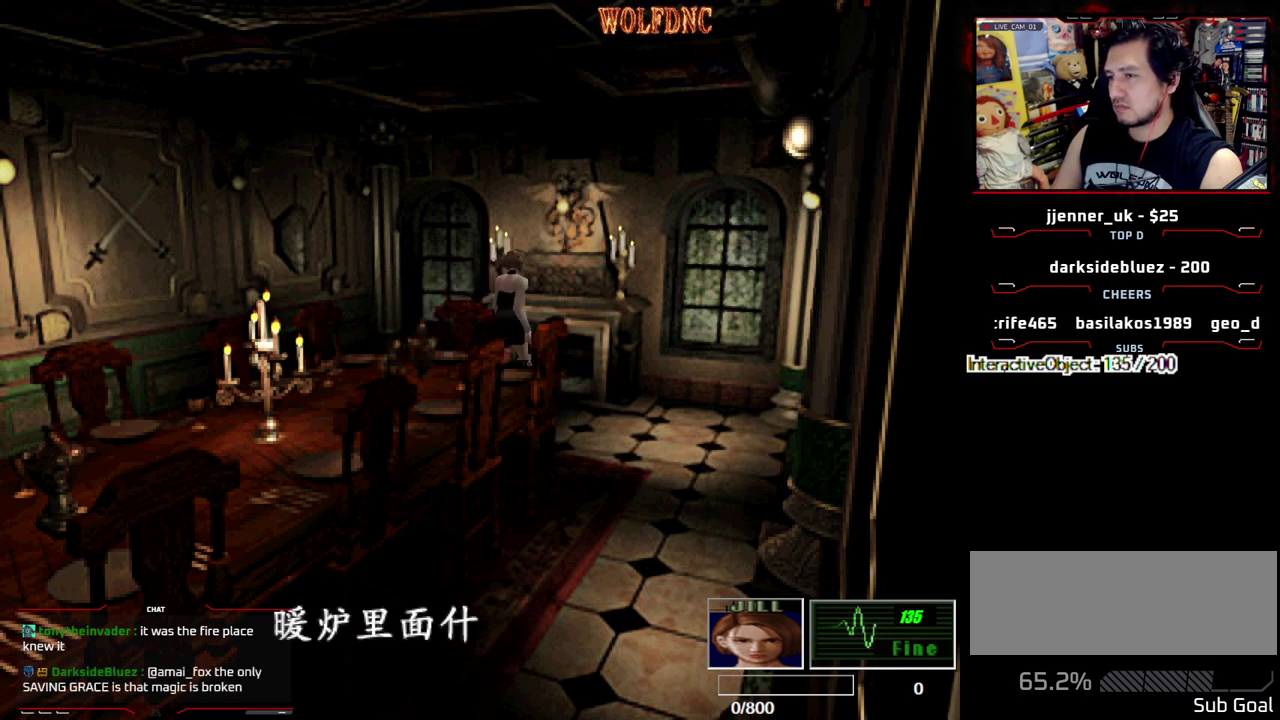
{"buttons": ["CROSS", "DPAD_UP"], "events": [[17, "CROSS", "down"], [17, "DPAD_LEFT", "up"], [100, "CROSS", "up"], [150, "CROSS", "down"], [250, "CROSS", "up"], [250, "DPAD_LEFT", "down"], [300, "CROSS", "down"], [383, "CROSS", "up"], [383, "DPAD_LEFT", "up"], [433, "CROSS", "down"]]}
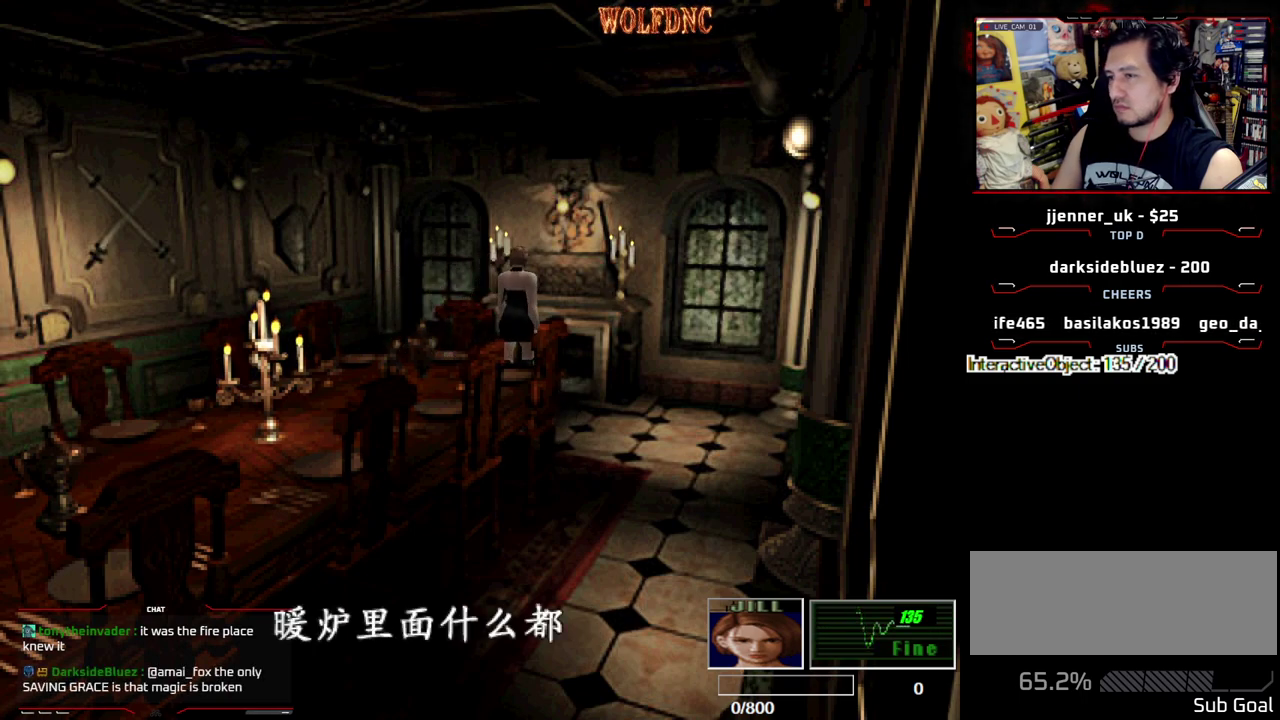
{"buttons": ["CROSS", "DPAD_UP"], "events": [[33, "CROSS", "up"], [83, "CROSS", "down"], [167, "CROSS", "up"], [217, "CROSS", "down"], [267, "DPAD_RIGHT", "down"], [317, "CROSS", "up"], [367, "DPAD_RIGHT", "up"], [450, "CROSS", "down"]]}
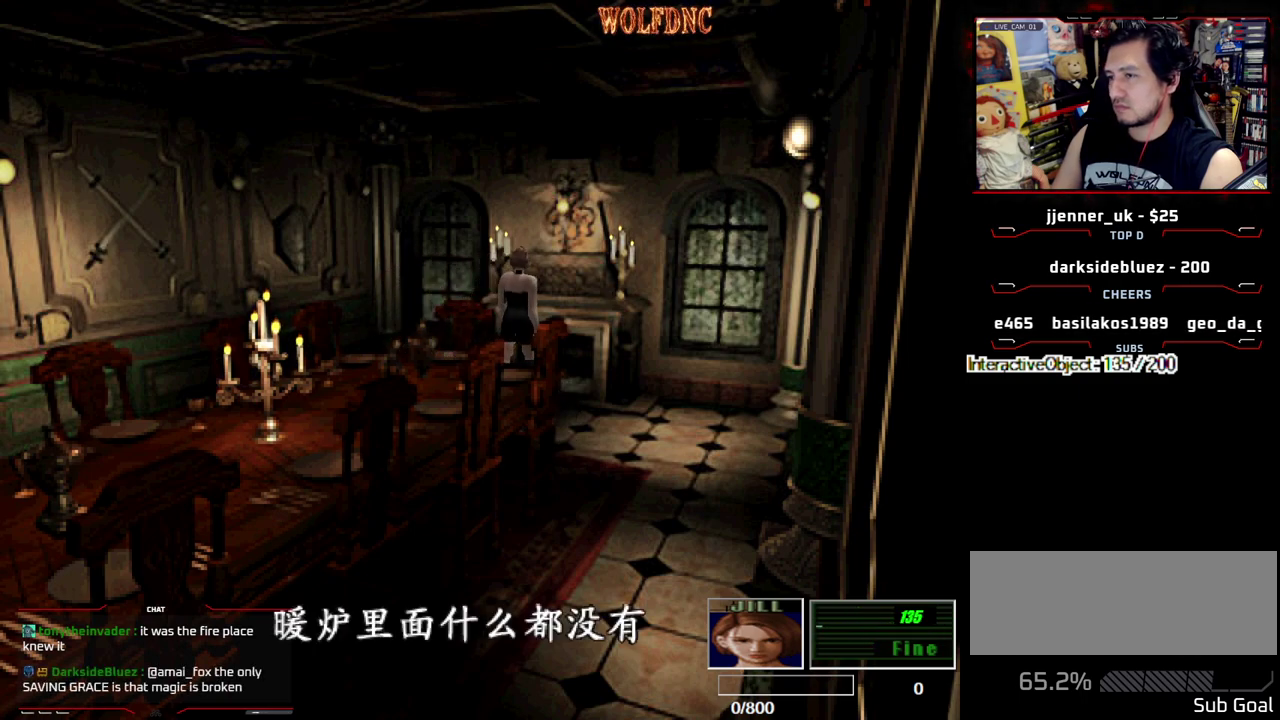
{"buttons": ["DPAD_UP"], "events": [[50, "CROSS", "up"], [100, "CROSS", "down"], [133, "DPAD_RIGHT", "down"], [183, "CROSS", "up"], [233, "CROSS", "down"], [333, "CROSS", "up"], [333, "DPAD_RIGHT", "up"]]}
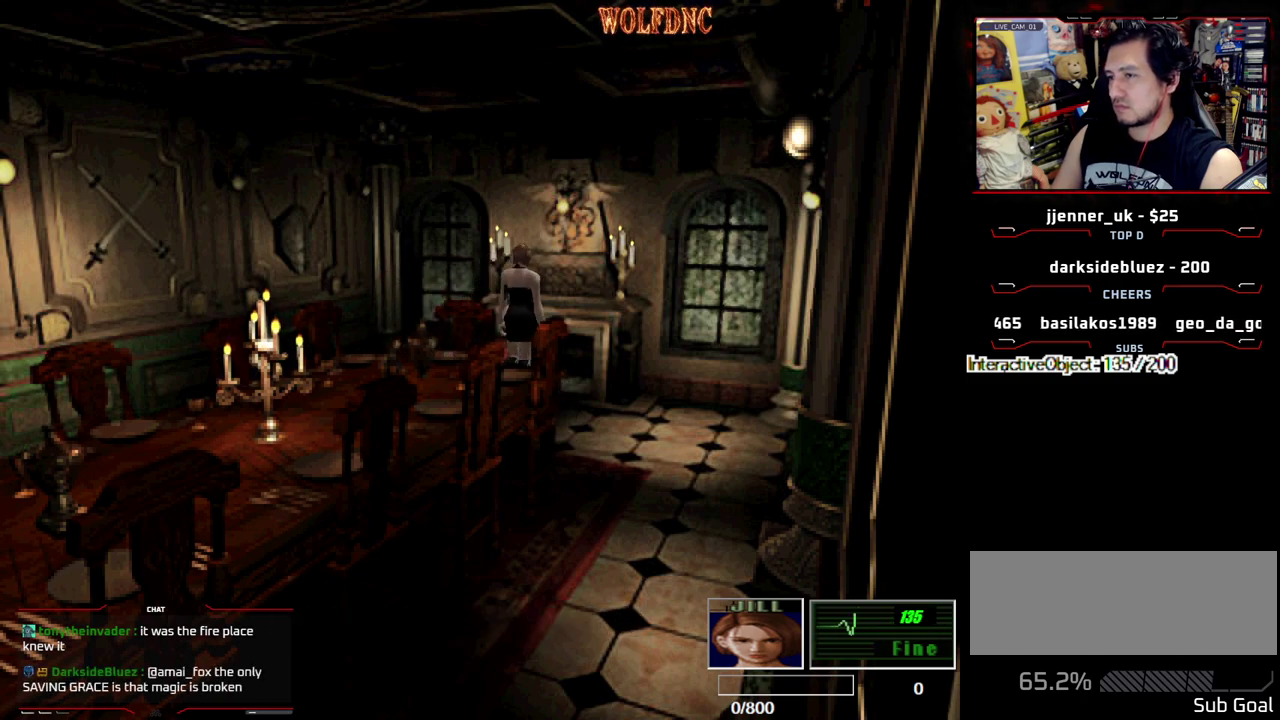
{"buttons": ["CROSS", "DPAD_UP", "DPAD_RIGHT"], "events": [[17, "CROSS", "down"], [17, "DPAD_RIGHT", "down"], [67, "CROSS", "up"], [150, "CROSS", "down"], [200, "CROSS", "up"], [200, "DPAD_RIGHT", "up"], [300, "CROSS", "down"], [350, "CROSS", "up"], [383, "DPAD_RIGHT", "down"], [433, "CROSS", "down"]]}
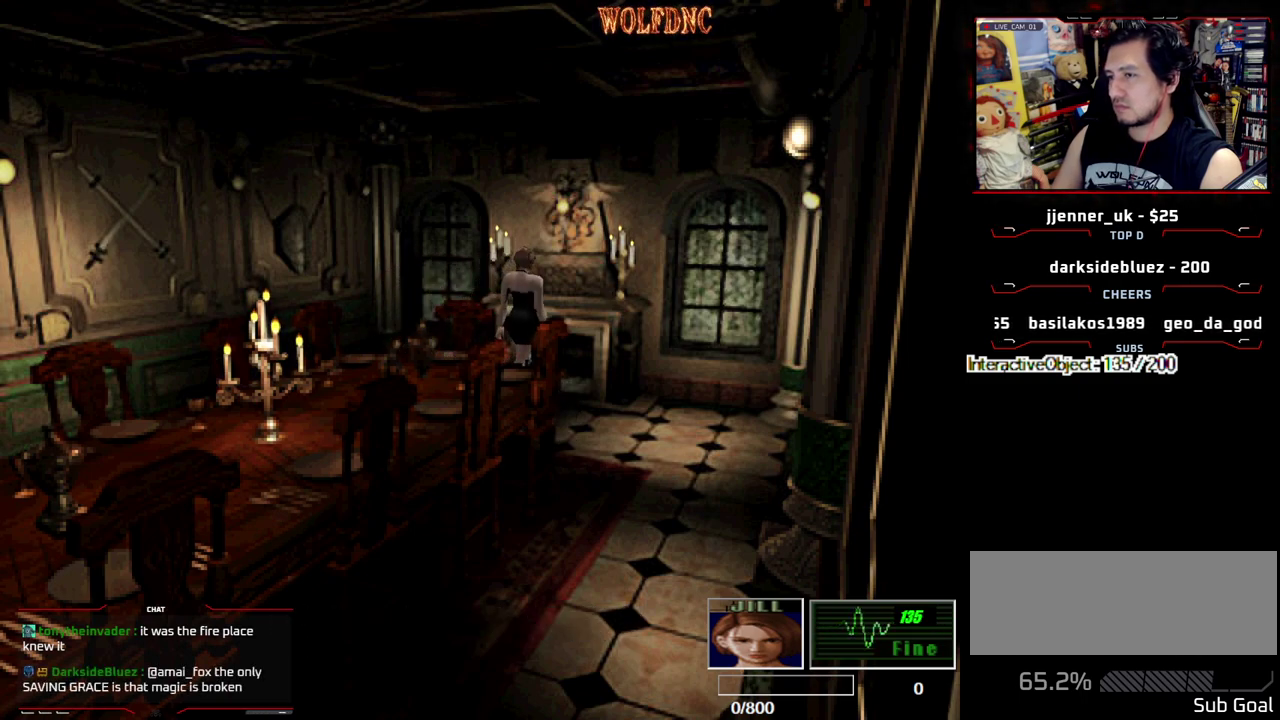
{"buttons": ["CROSS", "DPAD_UP"], "events": [[33, "DPAD_RIGHT", "up"], [167, "DPAD_RIGHT", "down"], [267, "CROSS", "up"], [267, "DPAD_RIGHT", "up"], [317, "CROSS", "down"], [400, "CROSS", "up"], [400, "DPAD_RIGHT", "down"], [450, "CROSS", "down"], [500, "DPAD_RIGHT", "up"]]}
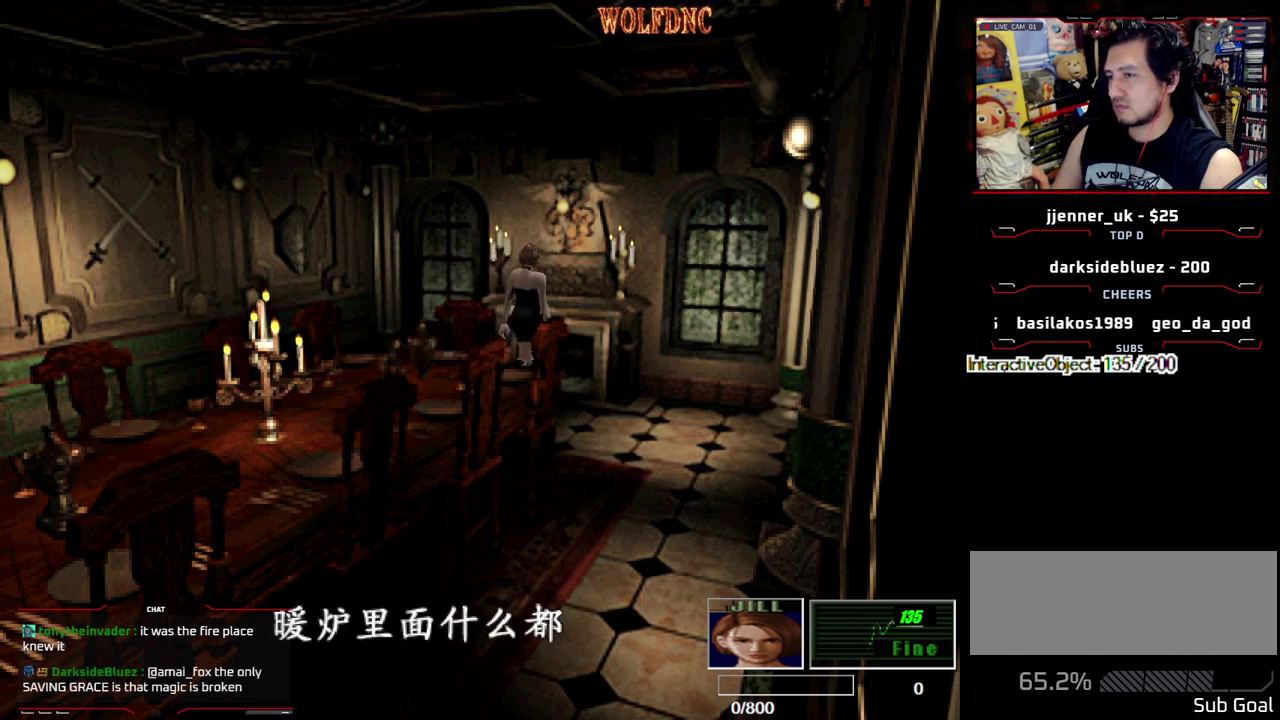
{"buttons": ["CROSS", "DPAD_UP", "DPAD_RIGHT"], "events": [[50, "CROSS", "up"], [100, "CROSS", "down"], [183, "CROSS", "up"], [233, "CROSS", "down"], [233, "DPAD_RIGHT", "down"], [333, "CROSS", "up"], [333, "DPAD_RIGHT", "up"], [383, "CROSS", "down"], [467, "DPAD_RIGHT", "down"]]}
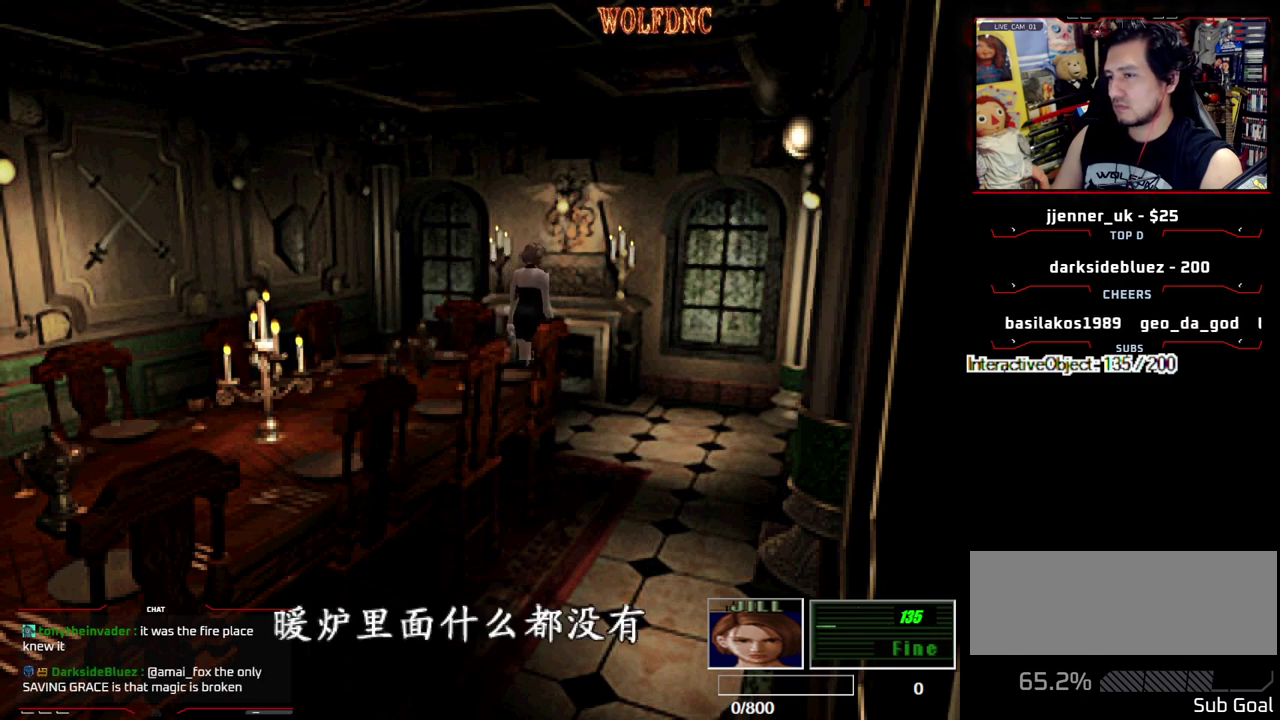
{"buttons": ["CROSS", "DPAD_UP", "DPAD_RIGHT"], "events": [[117, "DPAD_RIGHT", "up"], [250, "CROSS", "up"], [300, "CROSS", "down"], [383, "CROSS", "up"], [383, "DPAD_RIGHT", "down"], [433, "CROSS", "down"]]}
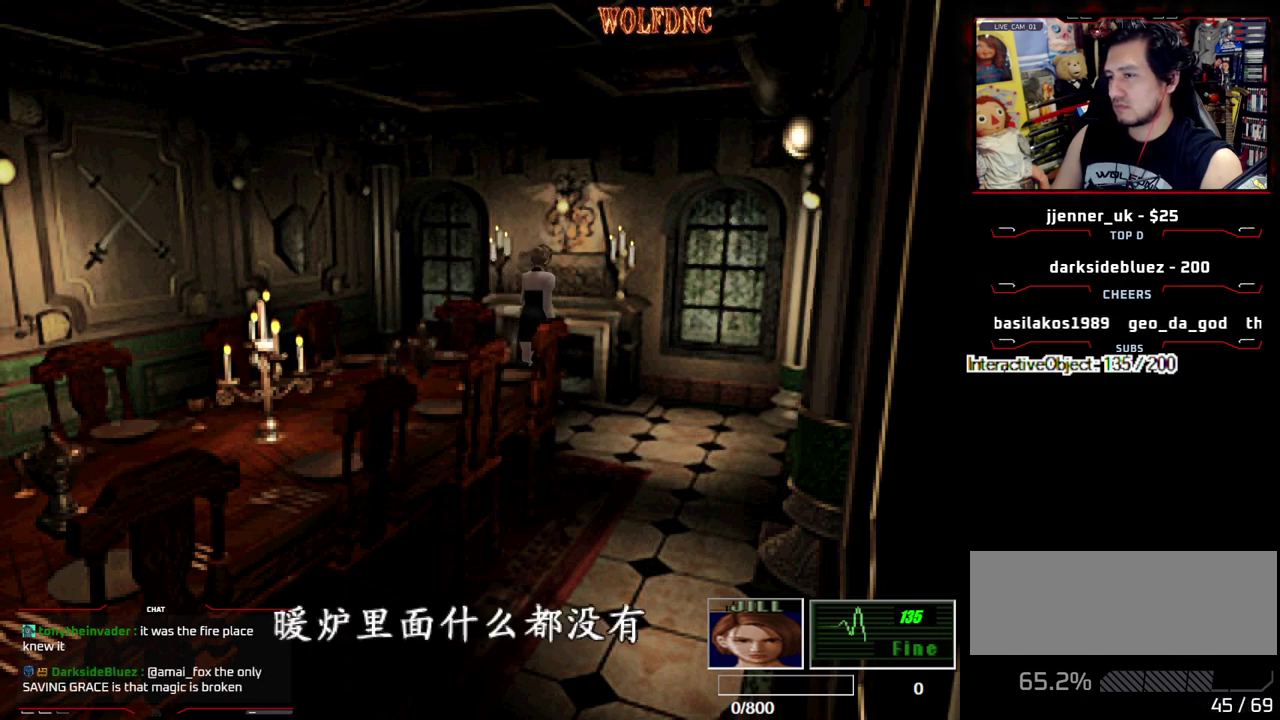
{"buttons": ["CROSS", "DPAD_UP"], "events": [[33, "DPAD_RIGHT", "up"], [167, "CROSS", "up"], [217, "CROSS", "down"], [317, "CROSS", "up"], [367, "CROSS", "down"], [450, "CROSS", "up"], [500, "CROSS", "down"]]}
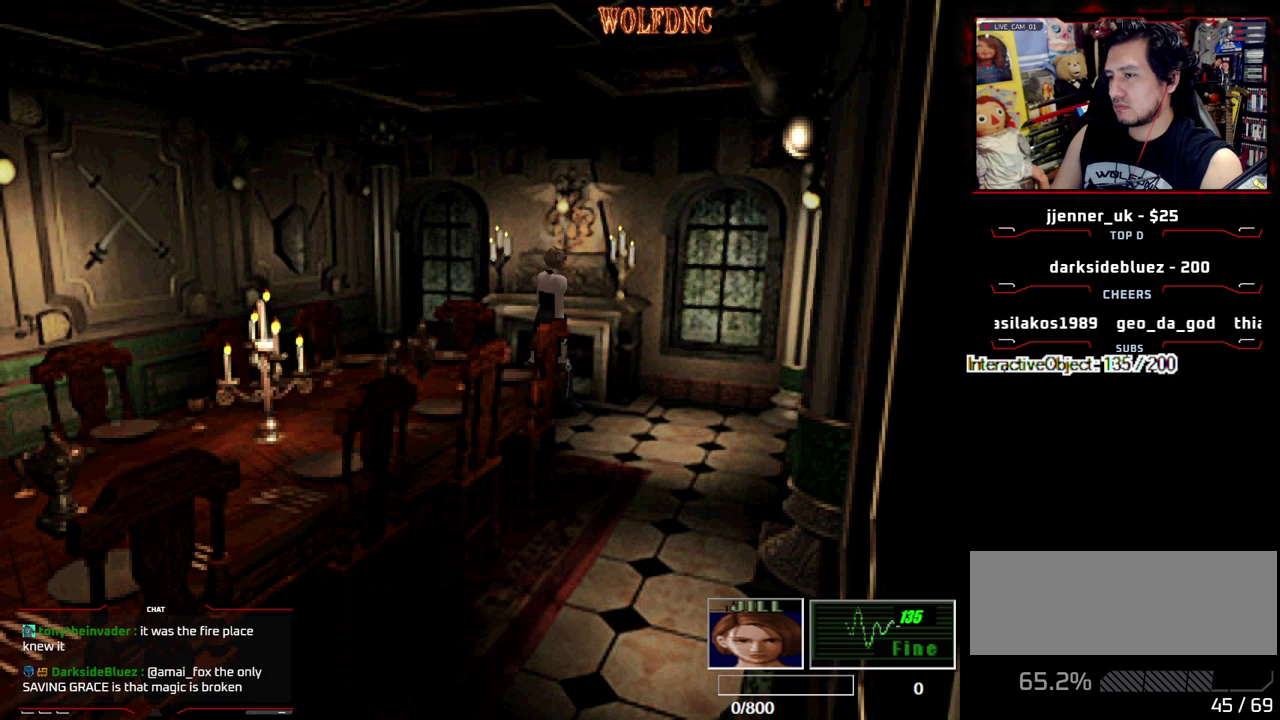
{"buttons": ["CROSS", "DPAD_UP"], "events": [[100, "CROSS", "up"], [150, "CROSS", "down"], [233, "CROSS", "up"], [283, "CROSS", "down"]]}
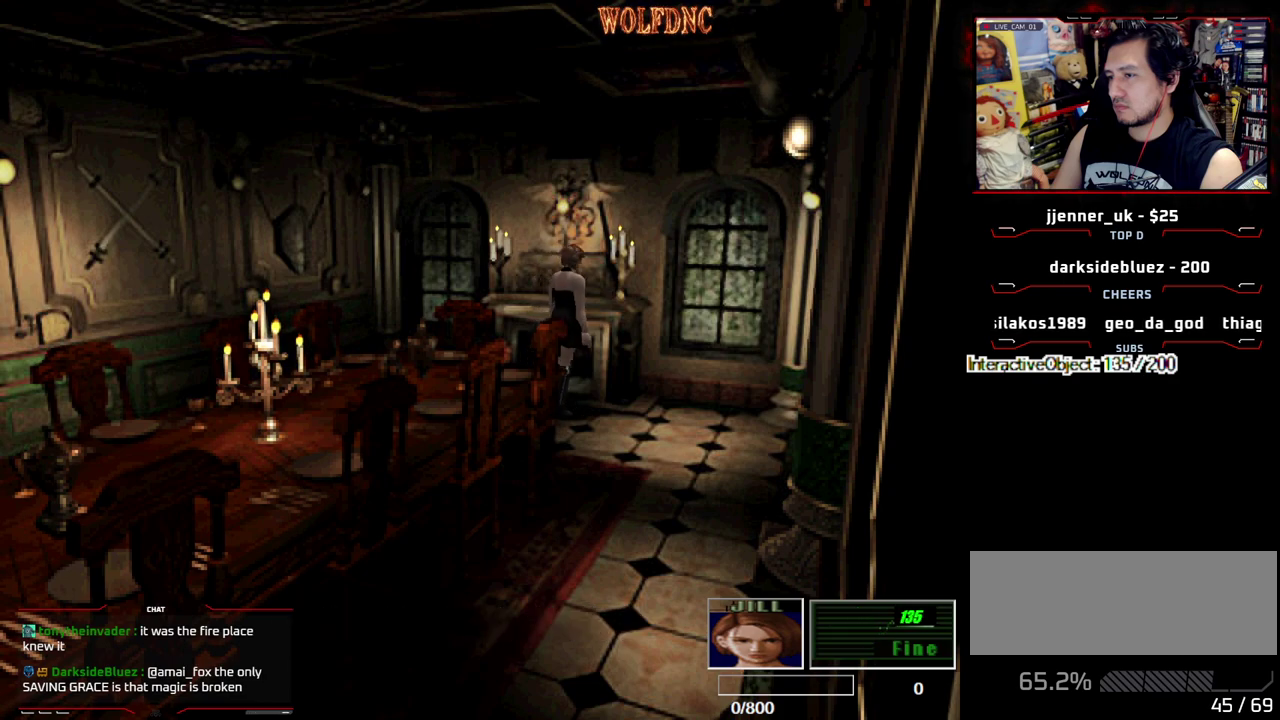
{"buttons": ["CROSS", "DPAD_UP", "DPAD_LEFT"], "events": [[17, "CROSS", "up"], [67, "CROSS", "down"], [150, "CROSS", "up"], [200, "CROSS", "down"], [433, "DPAD_LEFT", "down"]]}
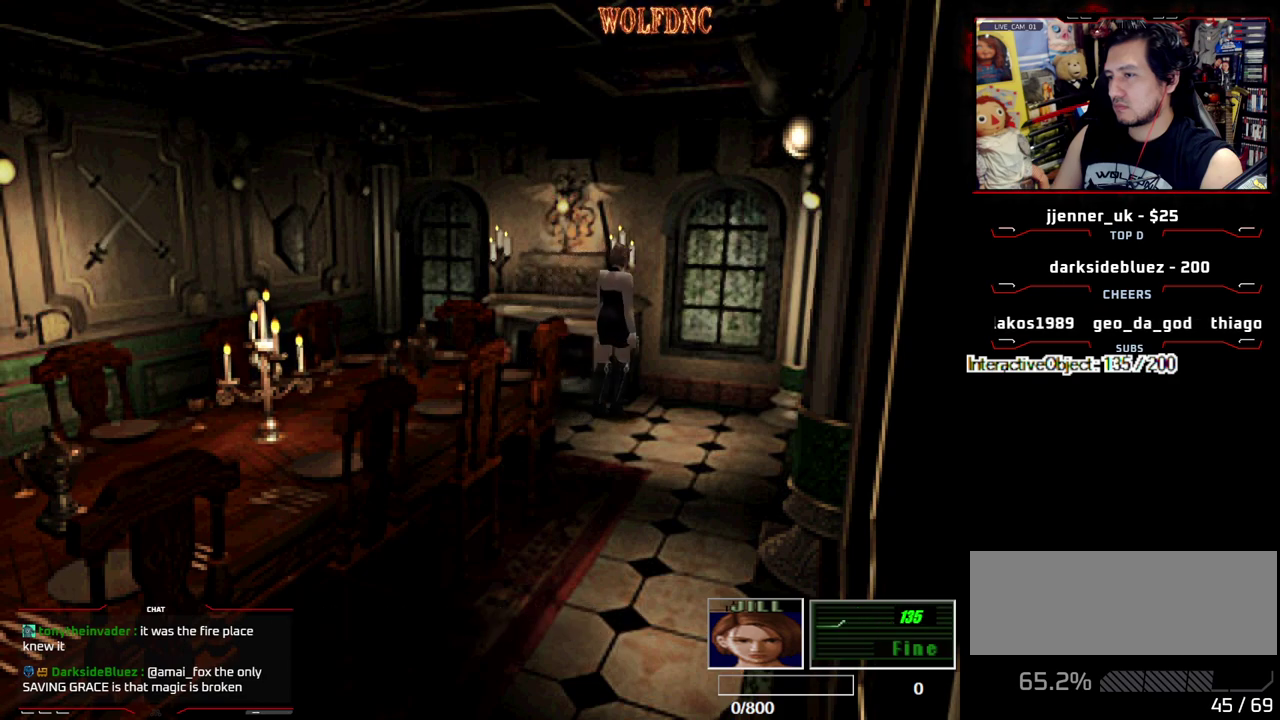
{"buttons": ["DPAD_UP", "DPAD_LEFT"], "events": [[33, "CROSS", "up"], [83, "CROSS", "down"], [167, "CROSS", "up"], [217, "CROSS", "down"], [217, "DPAD_LEFT", "up"], [317, "CROSS", "up"], [367, "DPAD_LEFT", "down"], [400, "CROSS", "down"], [450, "CROSS", "up"]]}
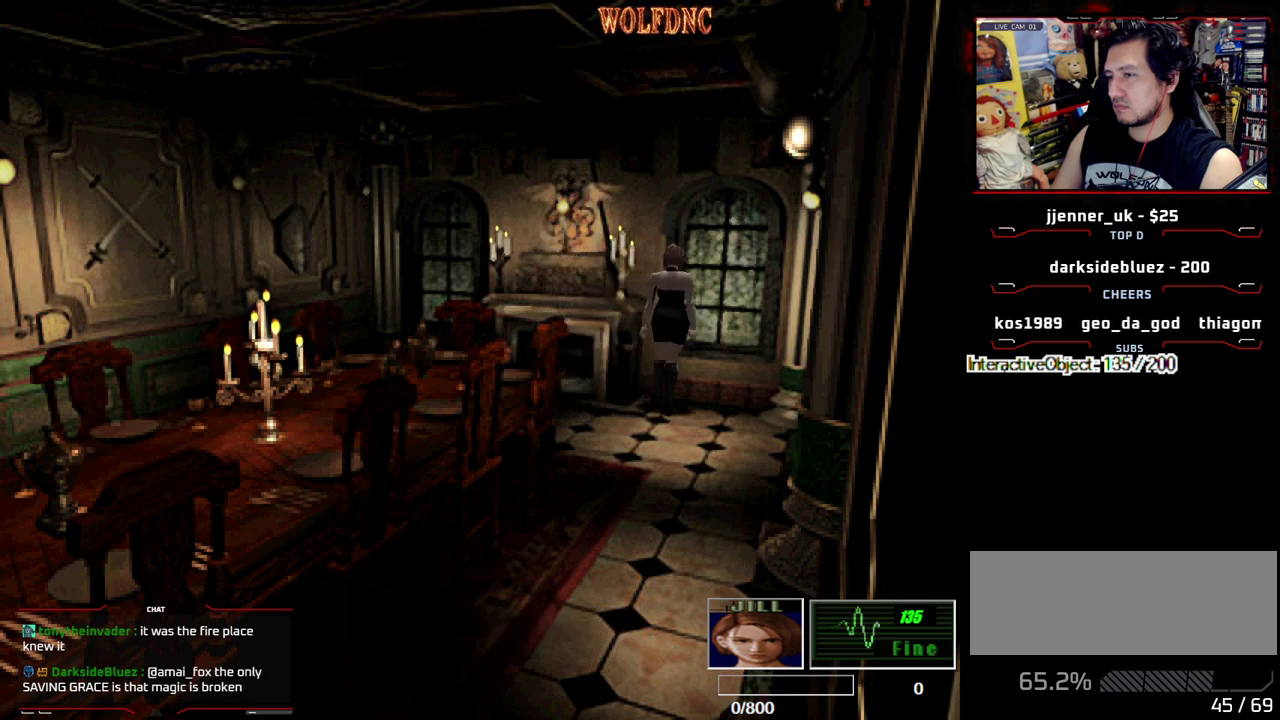
{"buttons": ["DPAD_UP", "DPAD_LEFT"], "events": [[183, "CROSS", "down"], [283, "CROSS", "up"], [383, "CROSS", "down"], [467, "CROSS", "up"]]}
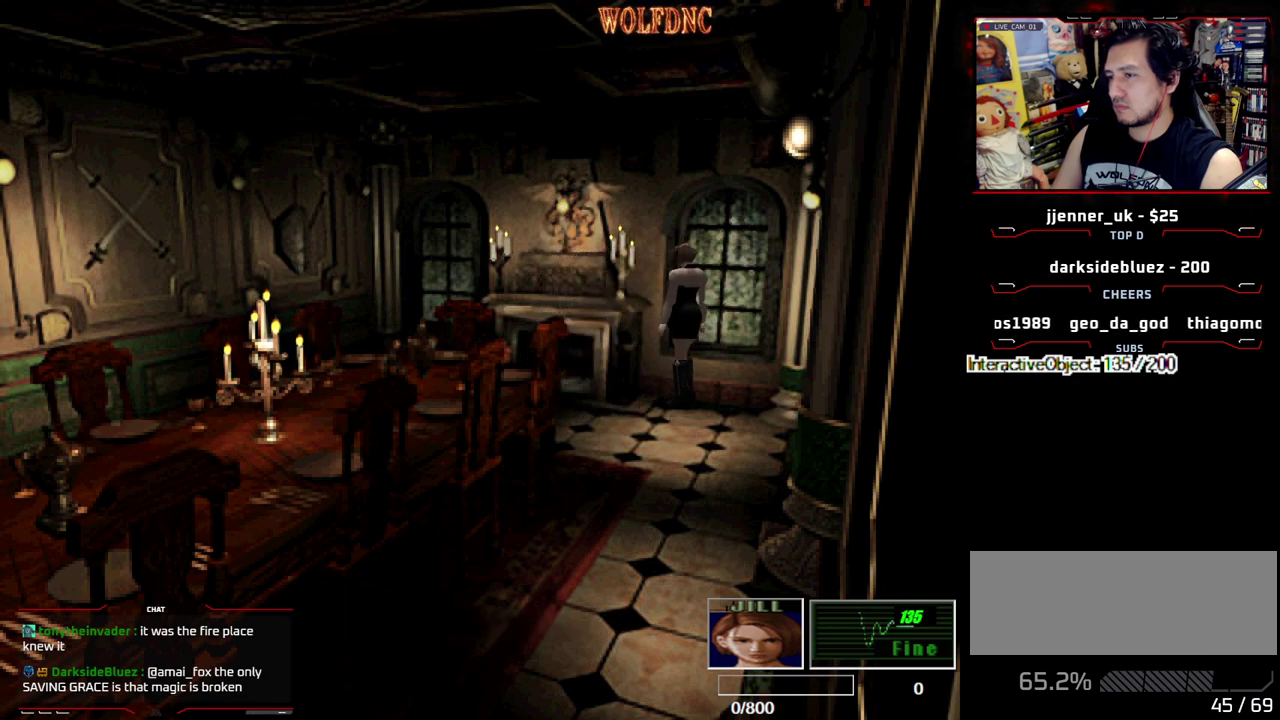
{"buttons": ["CROSS", "DPAD_UP", "DPAD_LEFT"], "events": [[17, "CROSS", "down"], [100, "CROSS", "up"], [150, "CROSS", "down"], [150, "DPAD_LEFT", "up"], [250, "CROSS", "up"], [300, "CROSS", "down"], [383, "CROSS", "up"], [433, "CROSS", "down"], [483, "DPAD_LEFT", "down"]]}
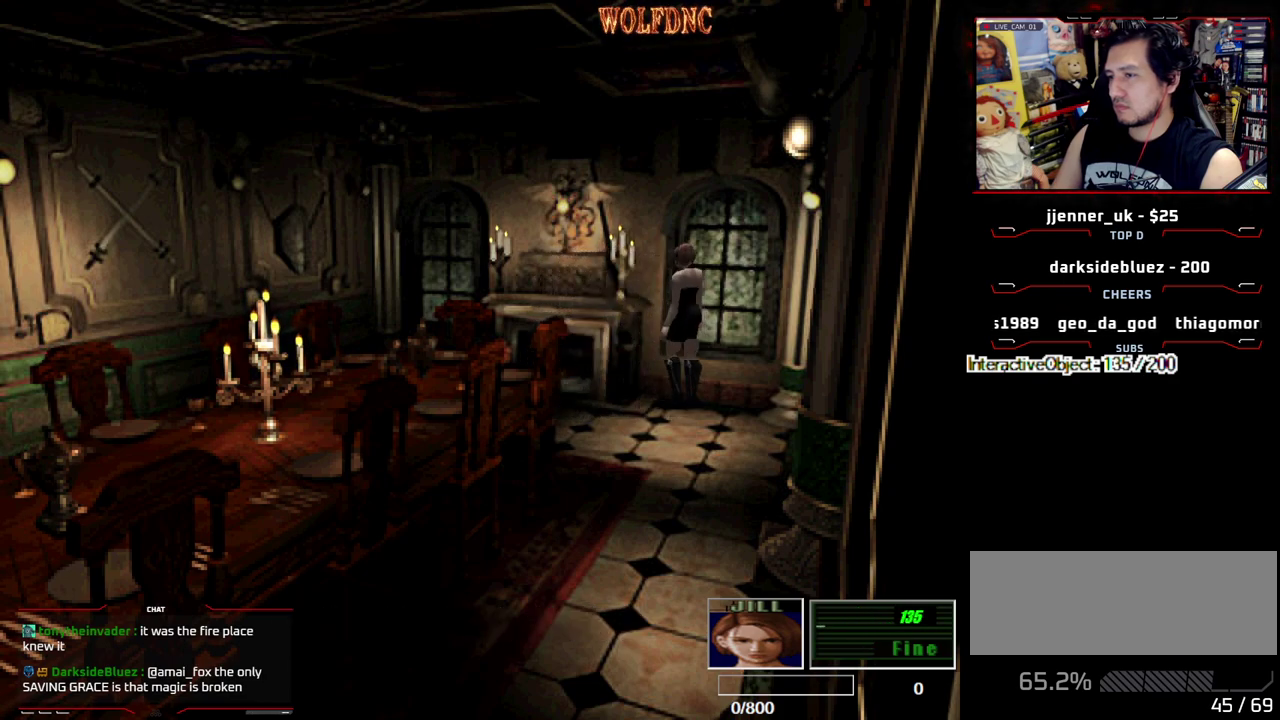
{"buttons": ["CROSS", "DPAD_UP"], "events": [[167, "CROSS", "up"], [217, "CROSS", "down"], [317, "CROSS", "up"], [317, "DPAD_LEFT", "up"], [367, "CROSS", "down"]]}
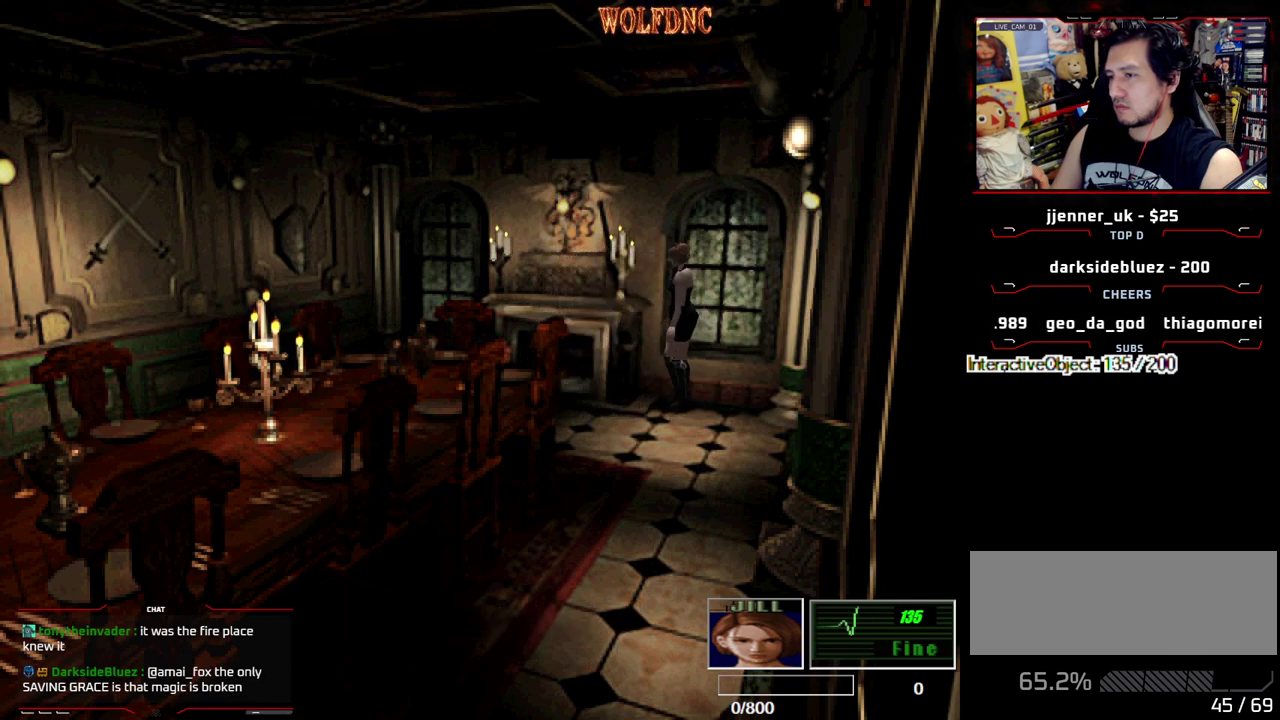
{"buttons": ["CROSS", "DPAD_UP", "DPAD_RIGHT"], "events": [[50, "DPAD_RIGHT", "down"]]}
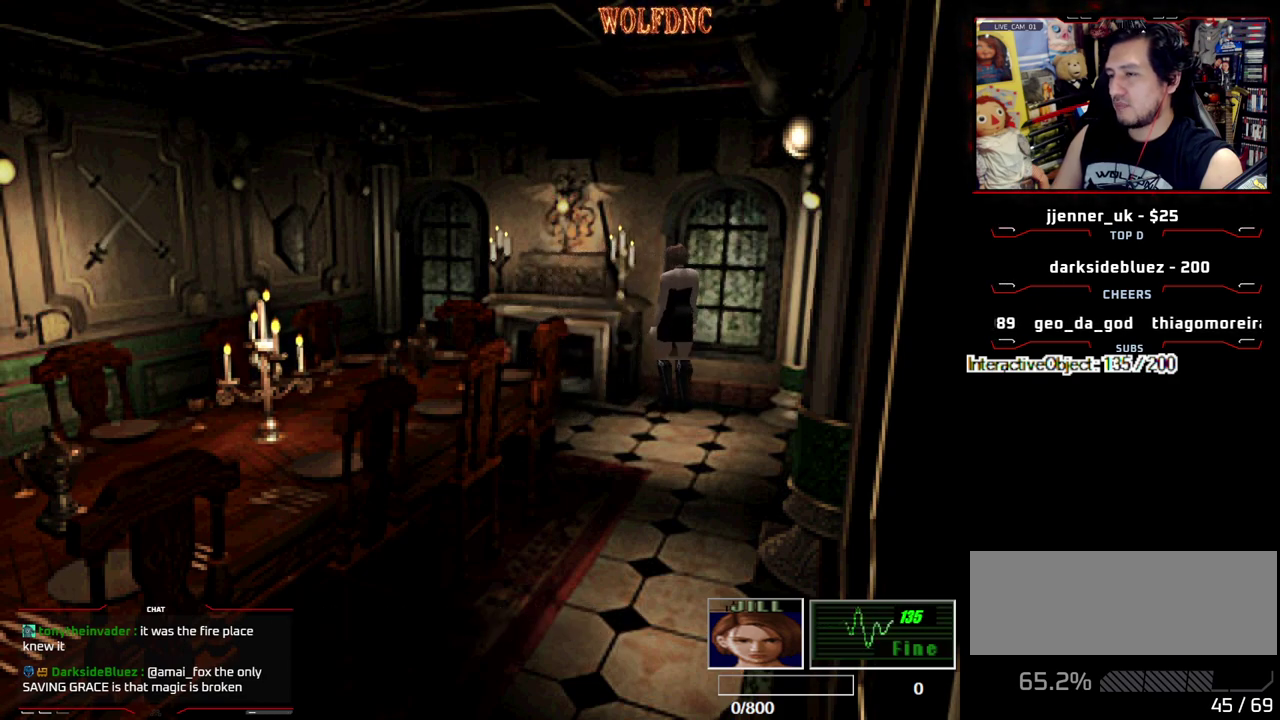
{"buttons": ["CROSS", "DPAD_UP"], "events": [[17, "DPAD_RIGHT", "up"]]}
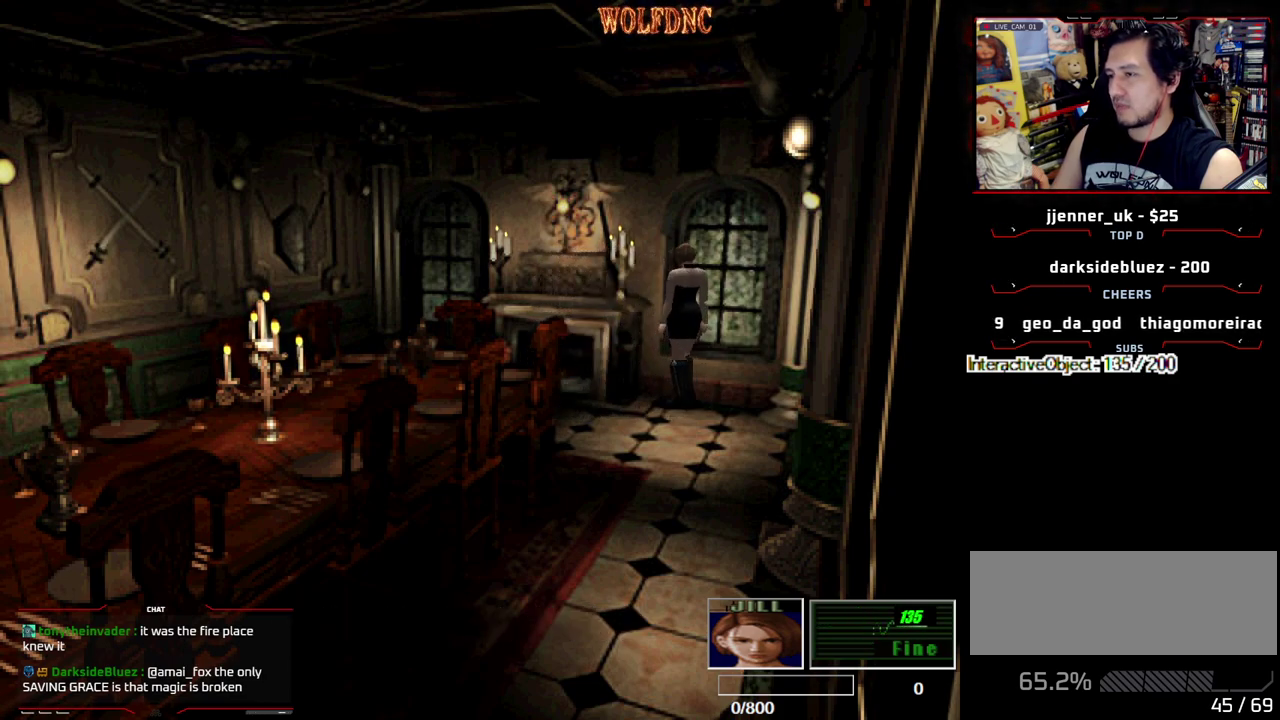
{"buttons": ["DPAD_UP", "DPAD_RIGHT"], "events": [[33, "DPAD_RIGHT", "down"], [167, "CROSS", "up"], [167, "DPAD_RIGHT", "up"], [217, "CROSS", "down"], [317, "DPAD_RIGHT", "down"], [450, "CROSS", "up"]]}
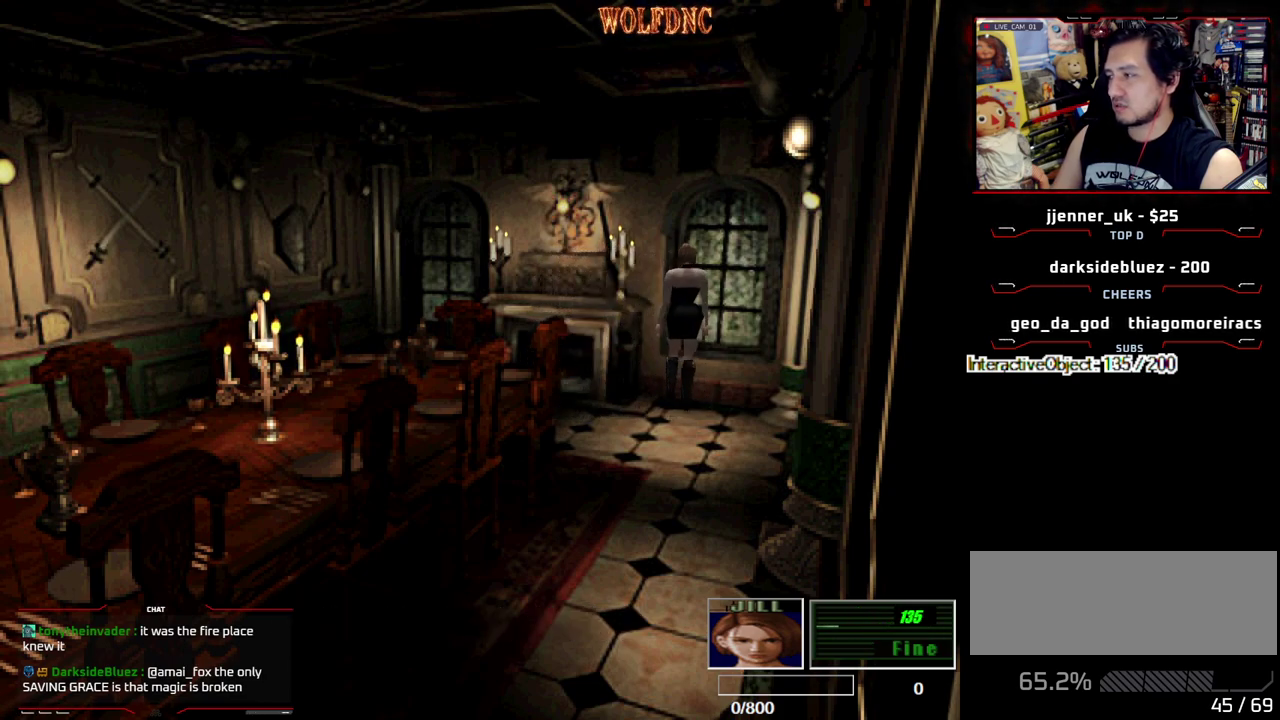
{"buttons": ["CROSS", "DPAD_UP", "DPAD_LEFT"], "events": [[50, "CROSS", "down"], [233, "DPAD_RIGHT", "up"], [417, "DPAD_LEFT", "down"]]}
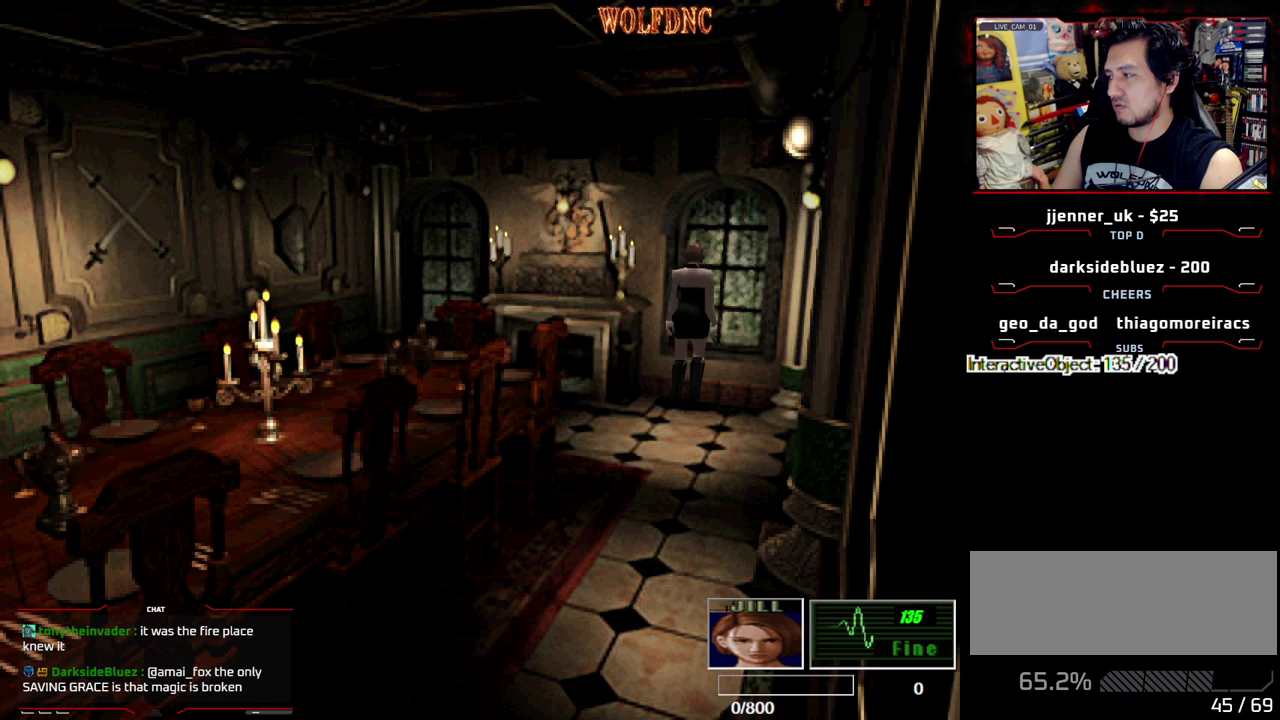
{"buttons": ["CROSS", "DPAD_UP", "DPAD_RIGHT"], "events": [[117, "DPAD_LEFT", "up"], [150, "DPAD_RIGHT", "down"]]}
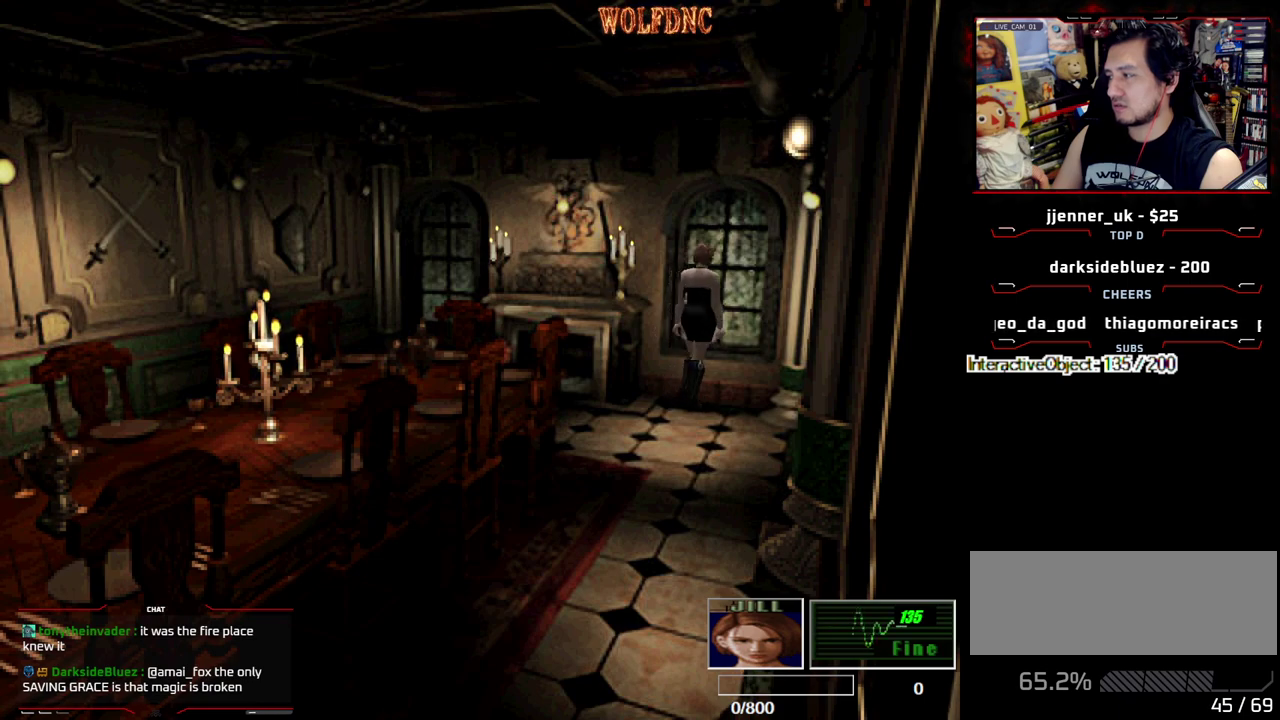
{"buttons": ["CROSS", "DPAD_UP", "DPAD_RIGHT"], "events": [[83, "DPAD_RIGHT", "up"], [167, "DPAD_RIGHT", "down"]]}
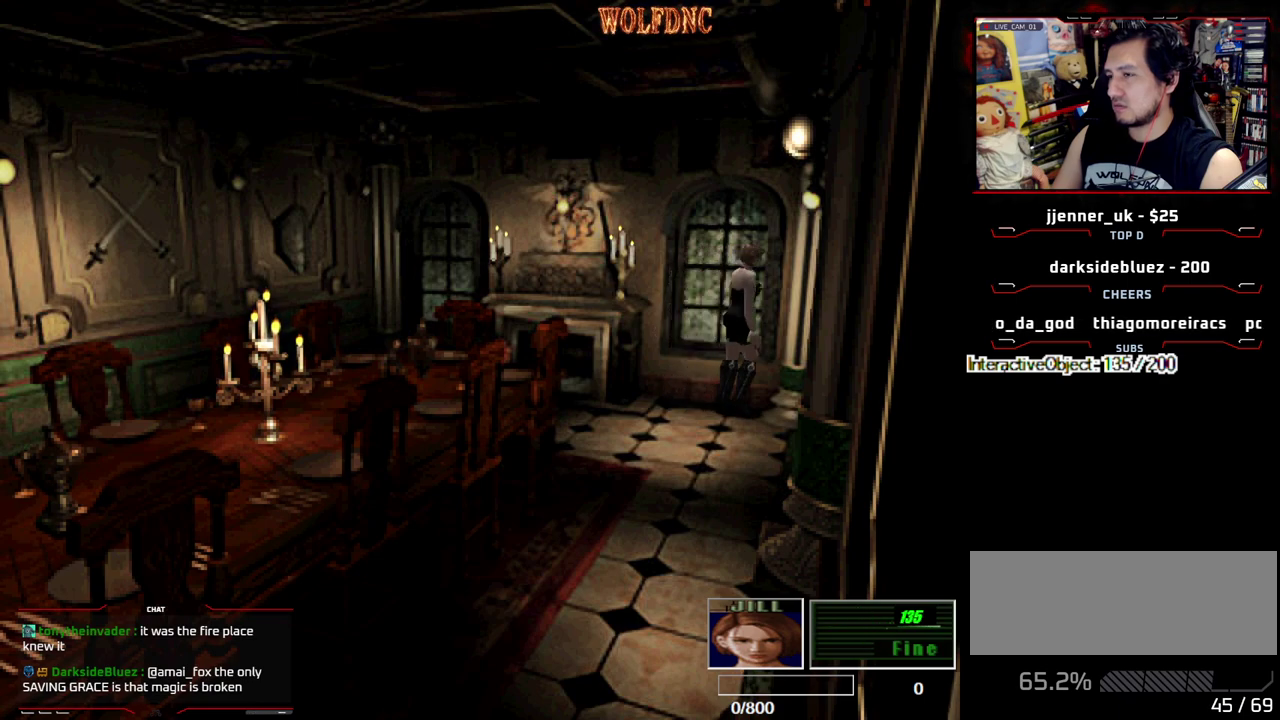
{"buttons": ["CROSS", "DPAD_UP", "DPAD_RIGHT"], "events": [[100, "DPAD_RIGHT", "up"], [383, "DPAD_RIGHT", "down"]]}
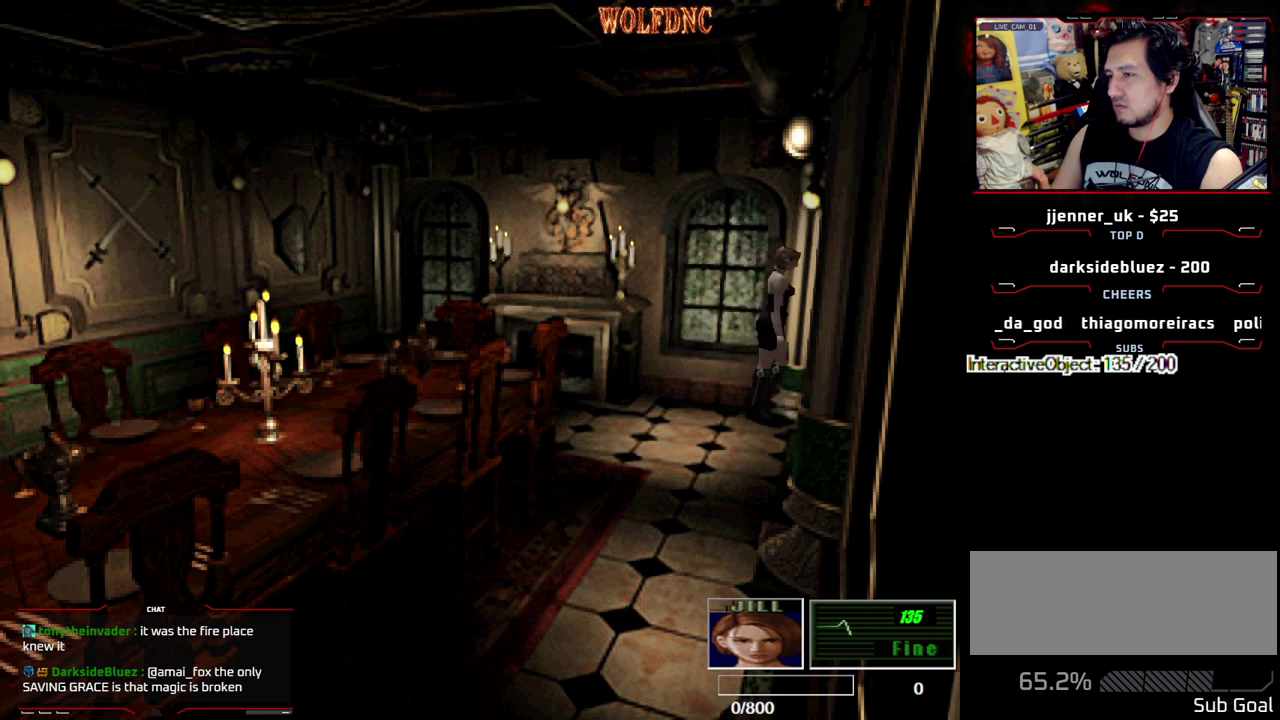
{"buttons": ["CROSS", "DPAD_UP", "DPAD_LEFT"], "events": [[300, "DPAD_LEFT", "down"], [300, "DPAD_RIGHT", "up"], [383, "CROSS", "up"], [433, "CROSS", "down"]]}
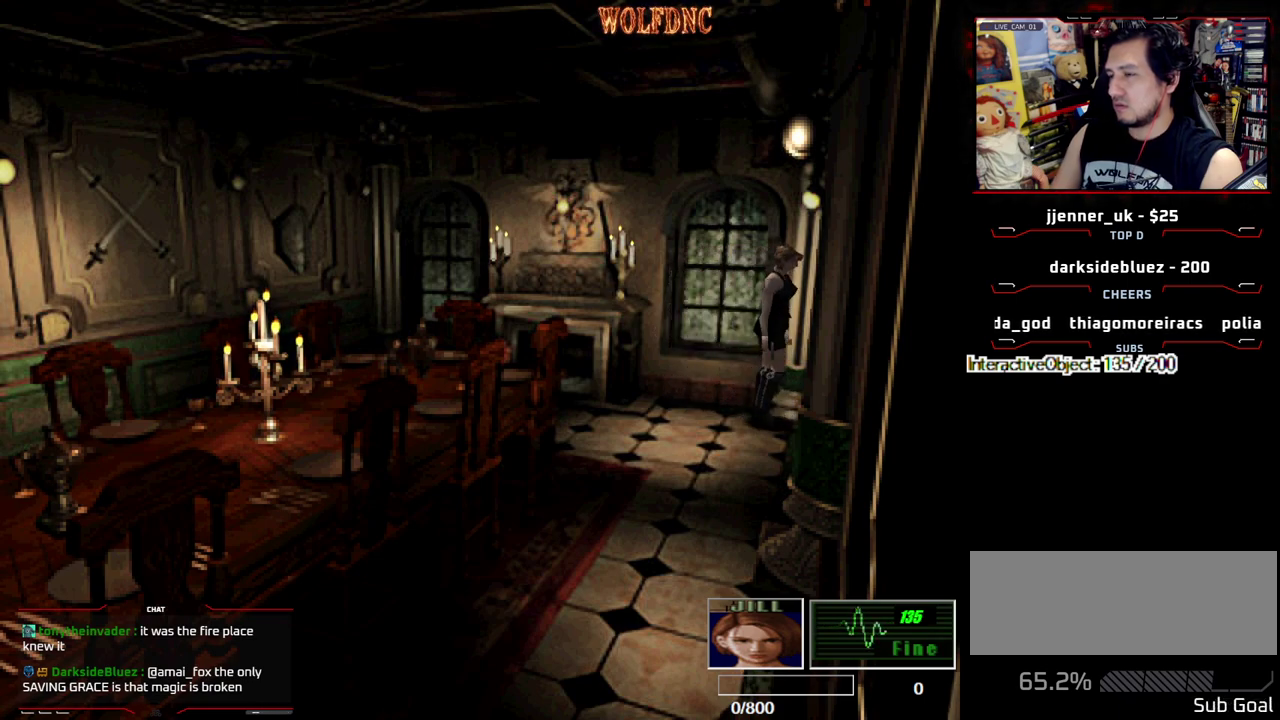
{"buttons": ["CROSS", "DPAD_UP", "DPAD_RIGHT"], "events": [[83, "DPAD_LEFT", "up"], [167, "DPAD_RIGHT", "down"], [450, "CROSS", "up"], [500, "CROSS", "down"]]}
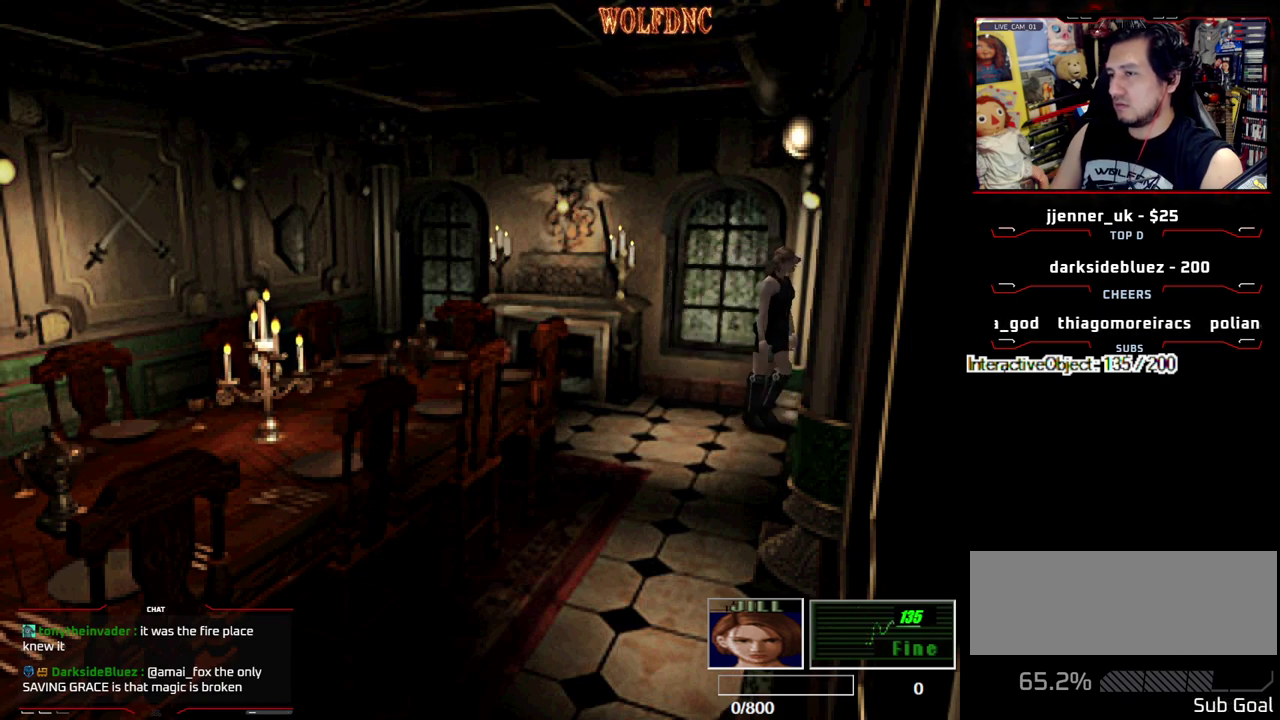
{"buttons": ["CROSS", "DPAD_UP", "DPAD_RIGHT"], "events": [[333, "CROSS", "up"], [417, "CROSS", "down"]]}
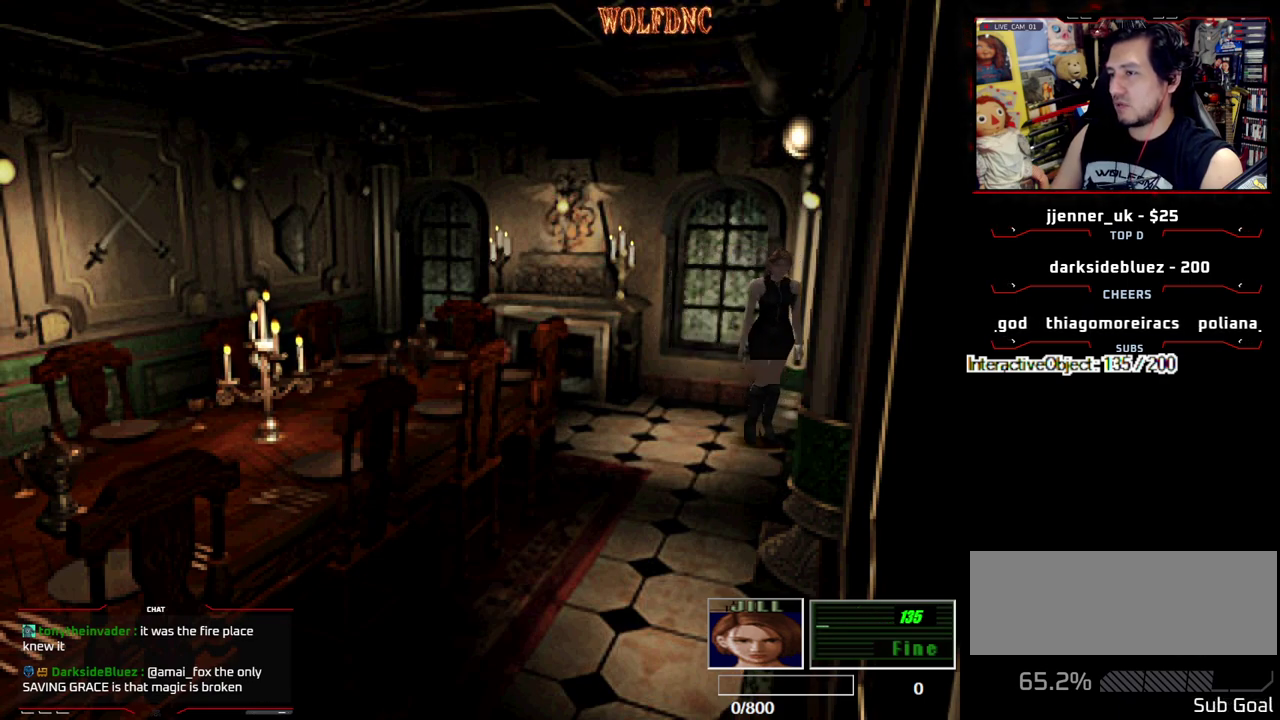
{"buttons": ["SQUARE", "DPAD_UP", "DPAD_RIGHT"], "events": [[150, "DPAD_UP", "up"], [200, "CROSS", "up"], [433, "DPAD_UP", "down"], [483, "SQUARE", "down"]]}
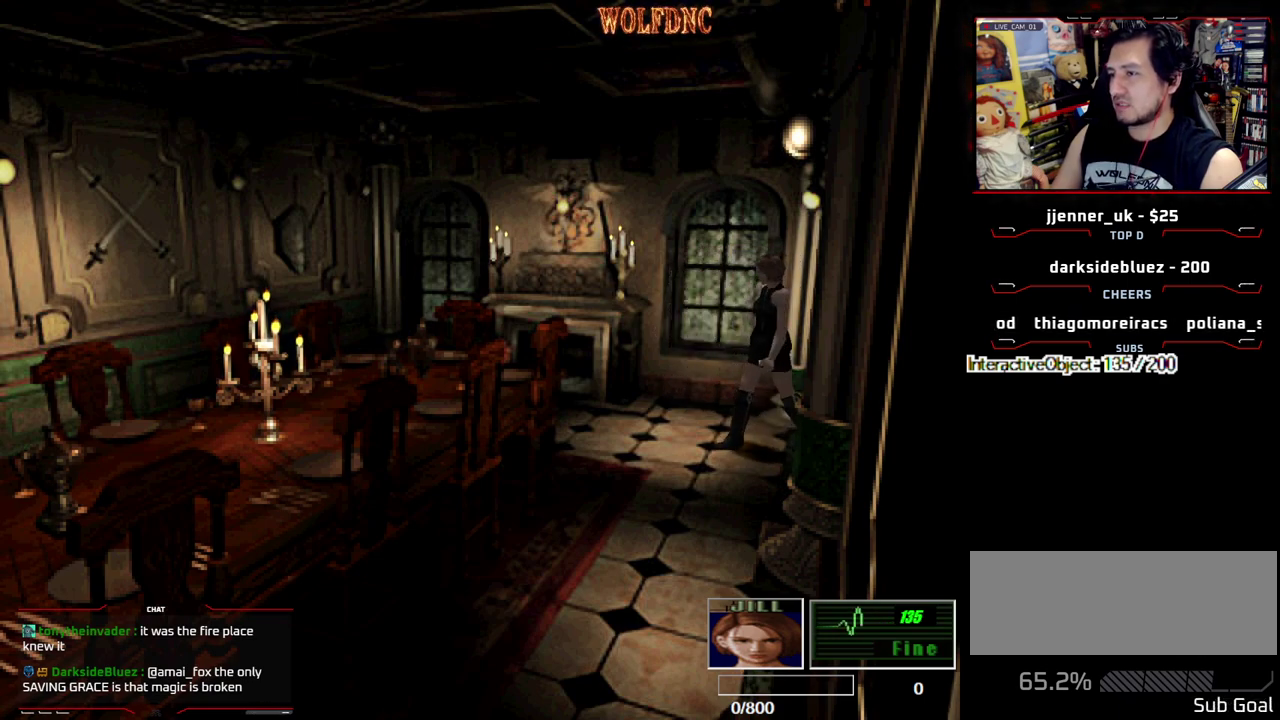
{"buttons": ["SQUARE", "DPAD_UP"], "events": [[400, "DPAD_RIGHT", "up"]]}
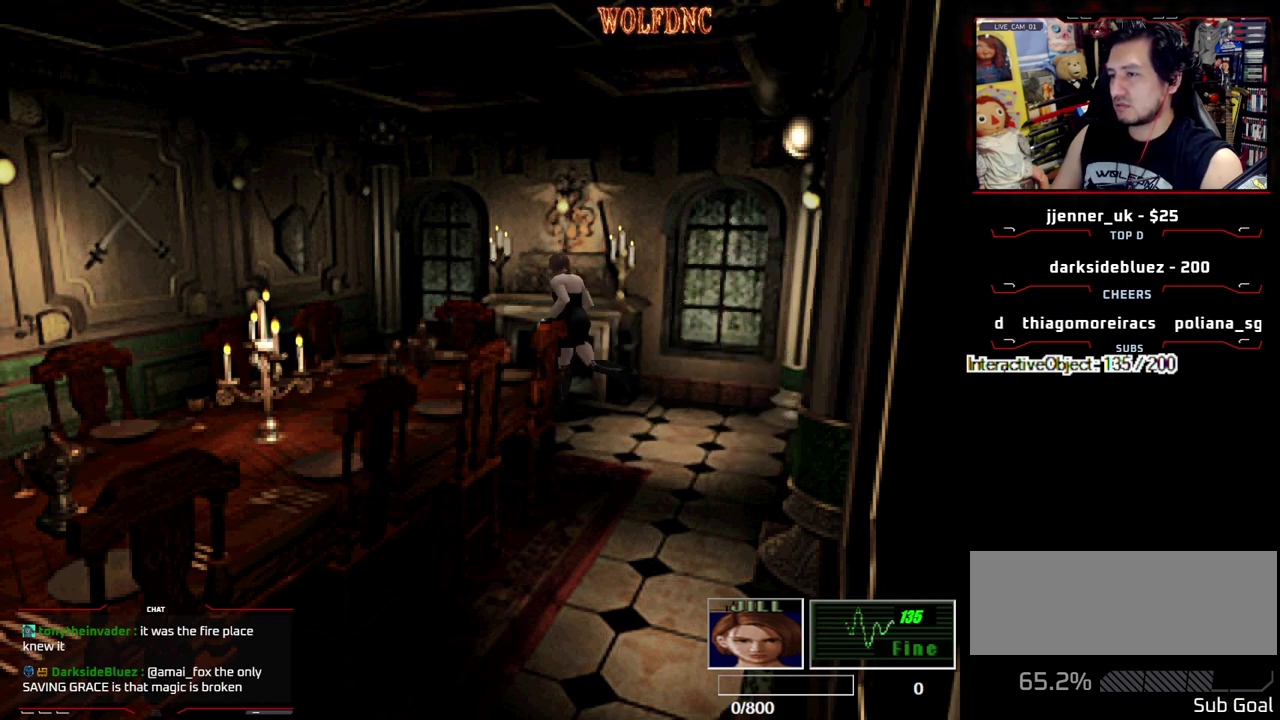
{"buttons": ["CROSS", "DPAD_UP", "DPAD_RIGHT"], "events": [[133, "DPAD_RIGHT", "down"], [183, "SQUARE", "up"], [417, "CROSS", "down"]]}